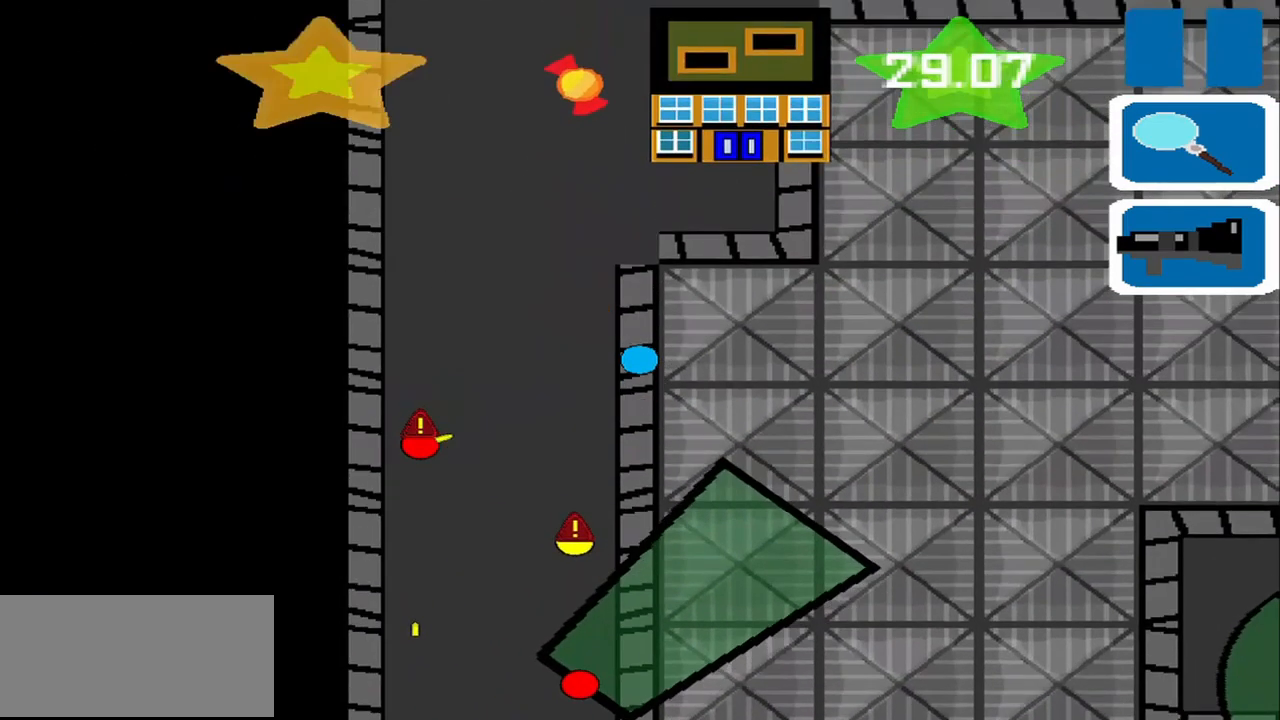
Gameplay with a controller (PlayStation layout); each line is a JSON object with the inputs held at the frame after it. "events" lists button and stick changes between this image and that frame as [ms after this image, input, new state], when the widget could be followed in between. Not read: L2 L3 R2 R3.
{"buttons": [], "left_stick": "up-right", "right_stick": "center", "events": [[42, "left_stick", "up-left"], [292, "left_stick", "up"], [458, "left_stick", "up-right"]]}
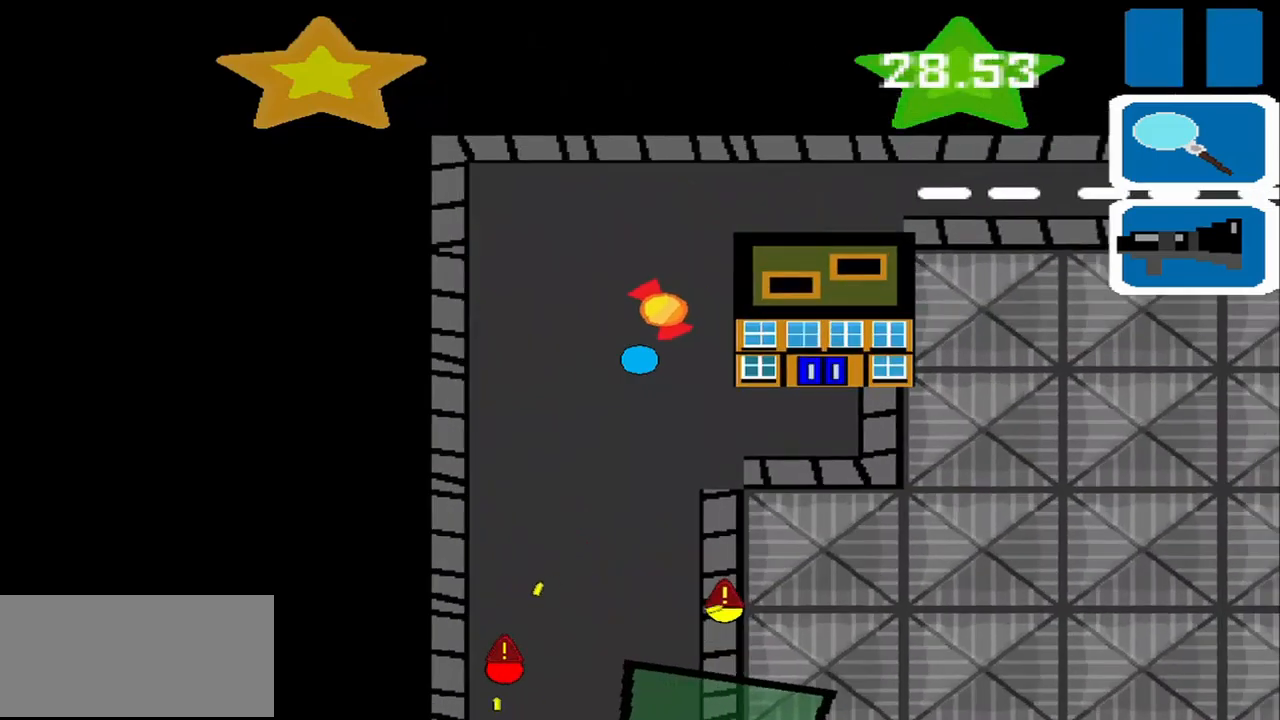
{"buttons": [], "left_stick": "up-right", "right_stick": "center", "events": []}
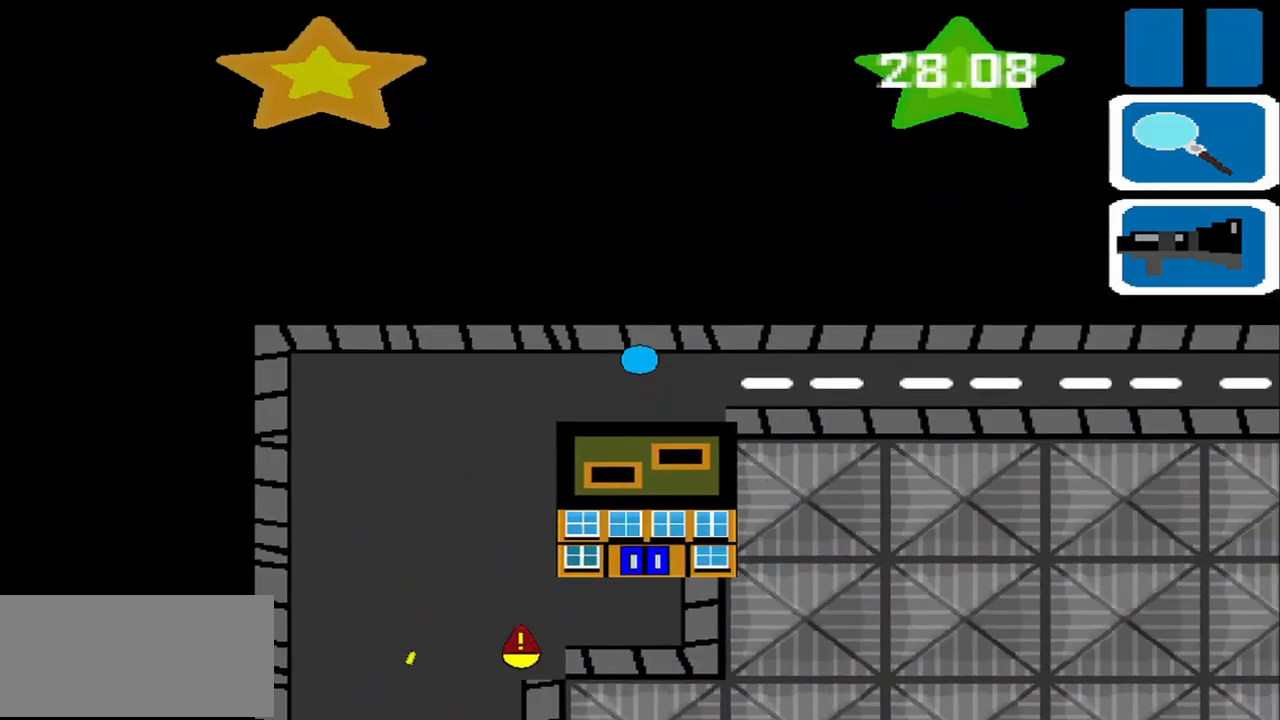
{"buttons": [], "left_stick": "center", "right_stick": "center", "events": [[42, "left_stick", "right"], [167, "left_stick", "down-right"], [292, "SQUARE", "down"], [375, "left_stick", "center"], [417, "SQUARE", "up"]]}
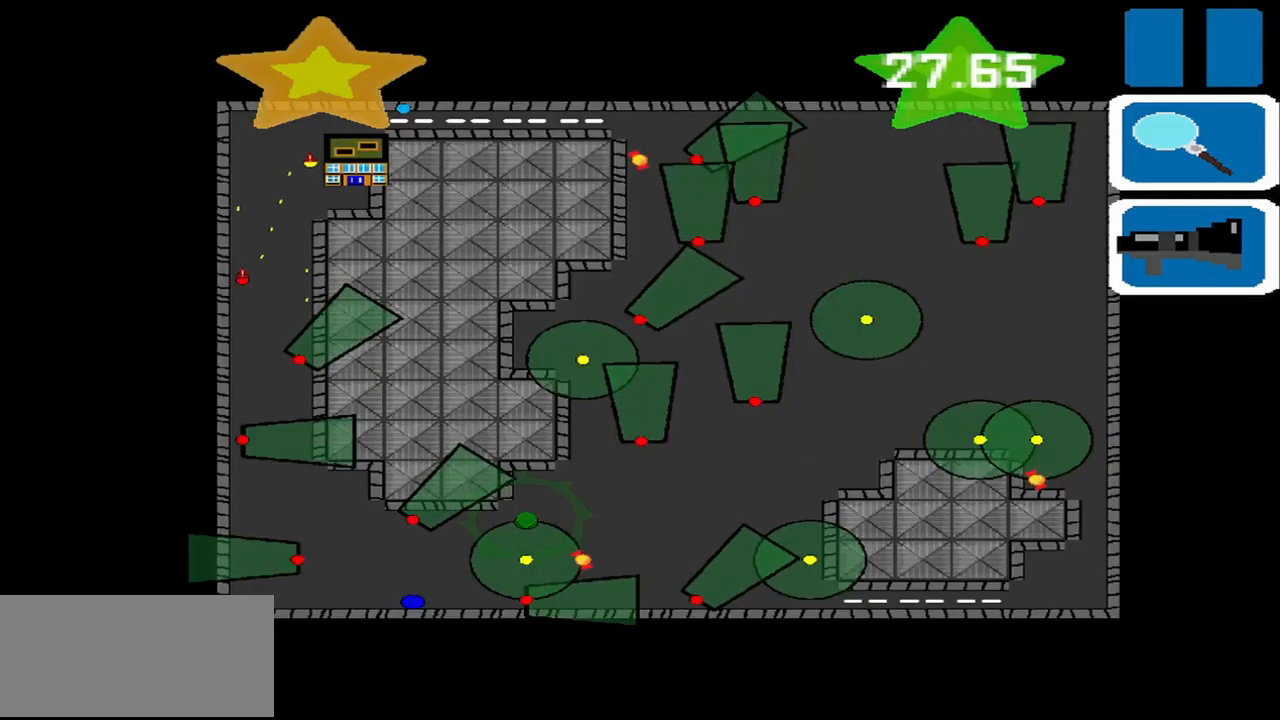
{"buttons": [], "left_stick": "right", "right_stick": "center", "events": [[292, "SQUARE", "down"], [292, "left_stick", "right"], [417, "SQUARE", "up"]]}
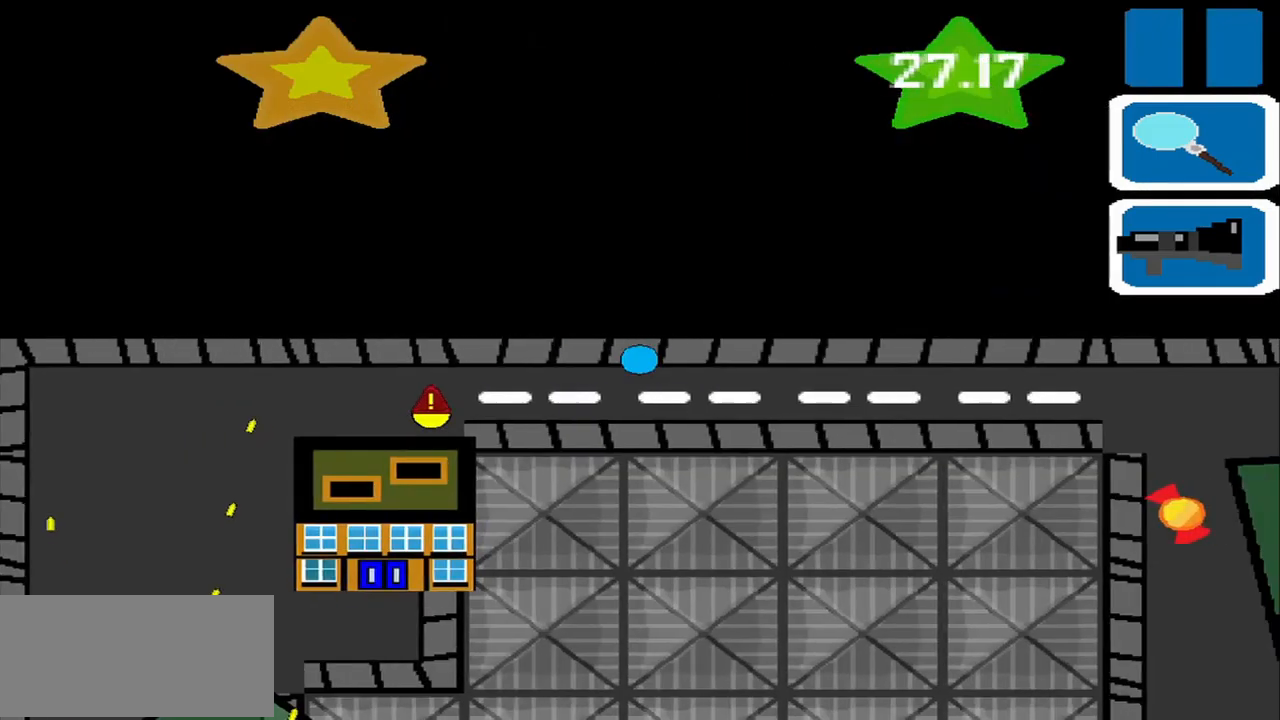
{"buttons": [], "left_stick": "right", "right_stick": "center", "events": [[250, "left_stick", "down-right"], [375, "left_stick", "right"]]}
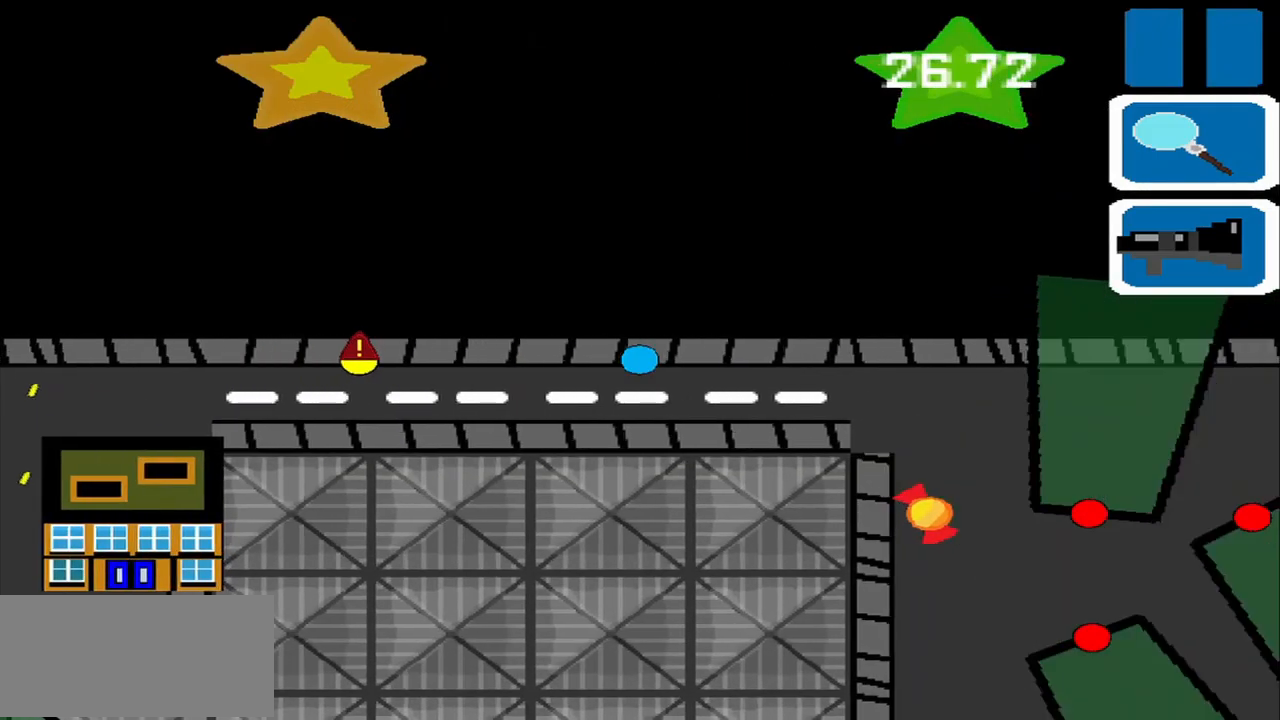
{"buttons": [], "left_stick": "right", "right_stick": "center", "events": []}
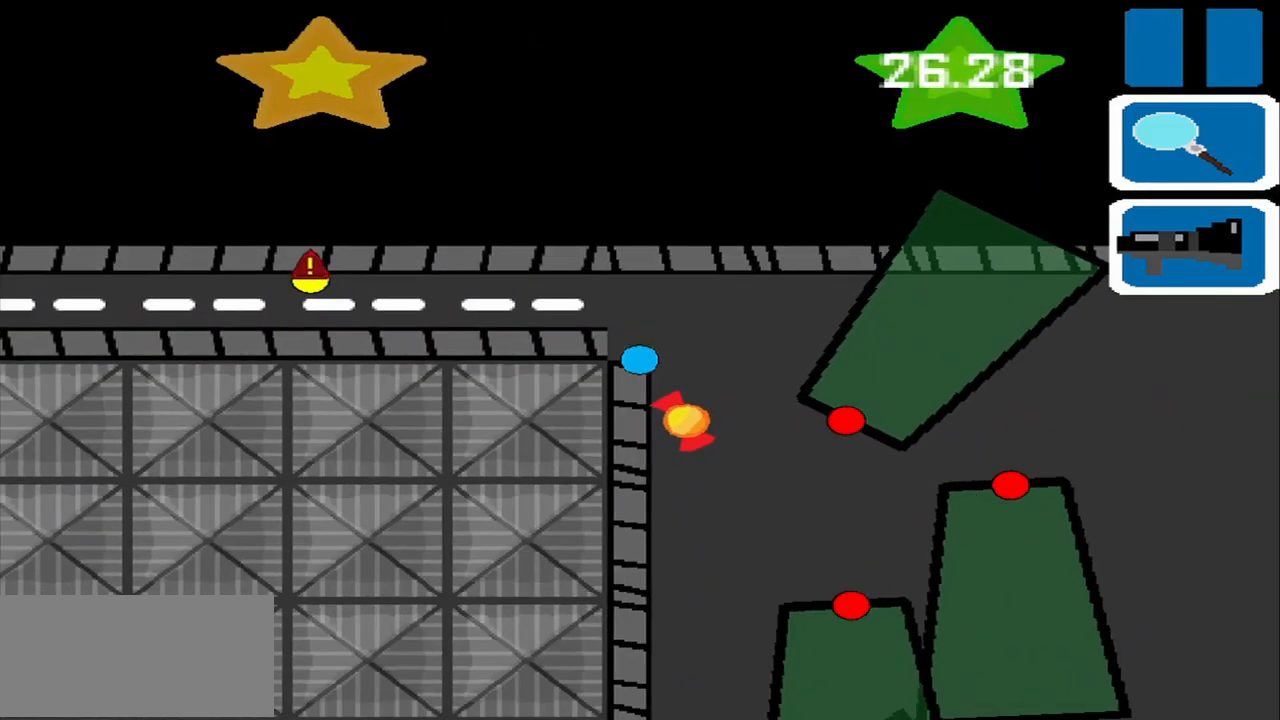
{"buttons": [], "left_stick": "center", "right_stick": "center", "events": [[125, "left_stick", "down"], [417, "left_stick", "center"]]}
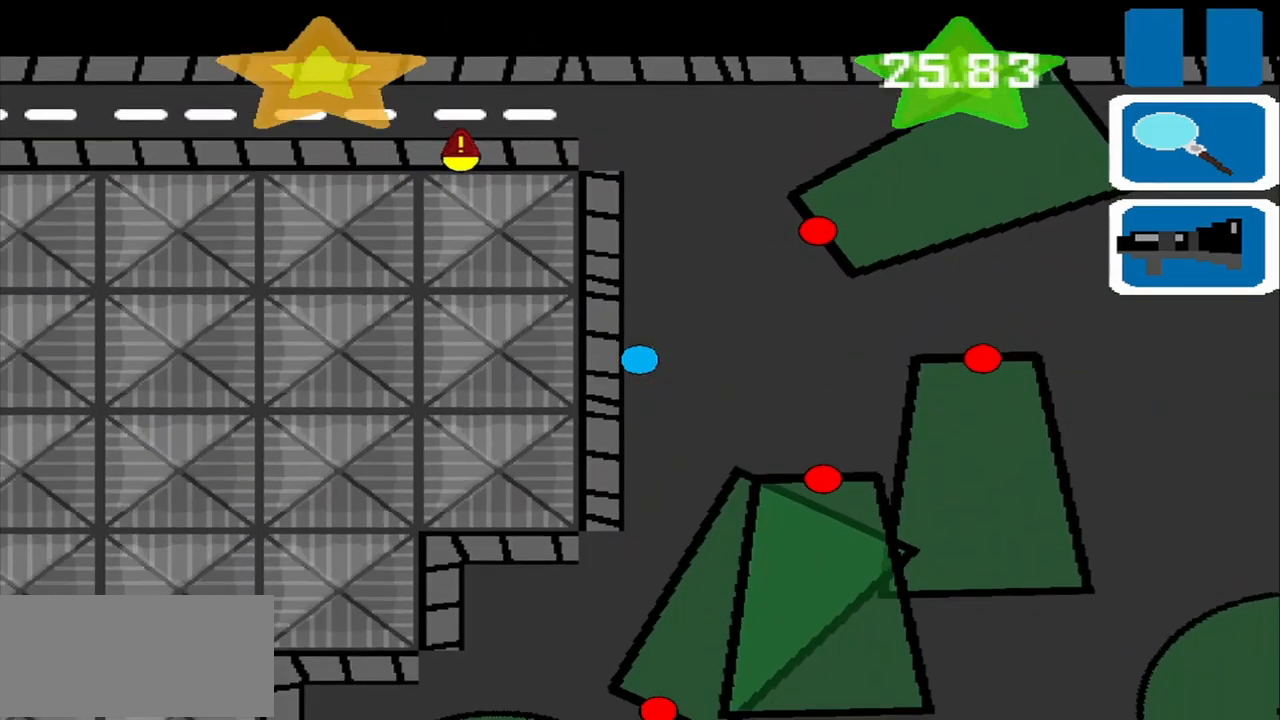
{"buttons": [], "left_stick": "down-left", "right_stick": "center", "events": [[209, "left_stick", "down"], [292, "left_stick", "down-left"]]}
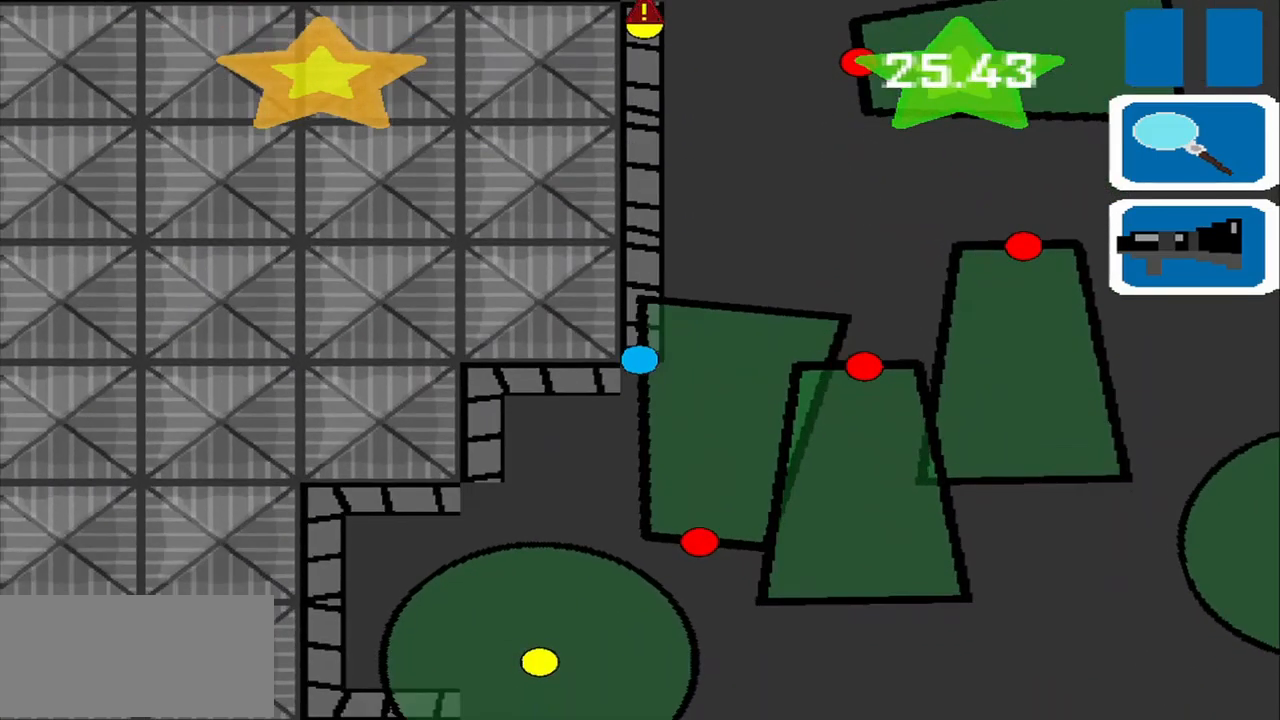
{"buttons": [], "left_stick": "left", "right_stick": "center", "events": [[292, "left_stick", "left"]]}
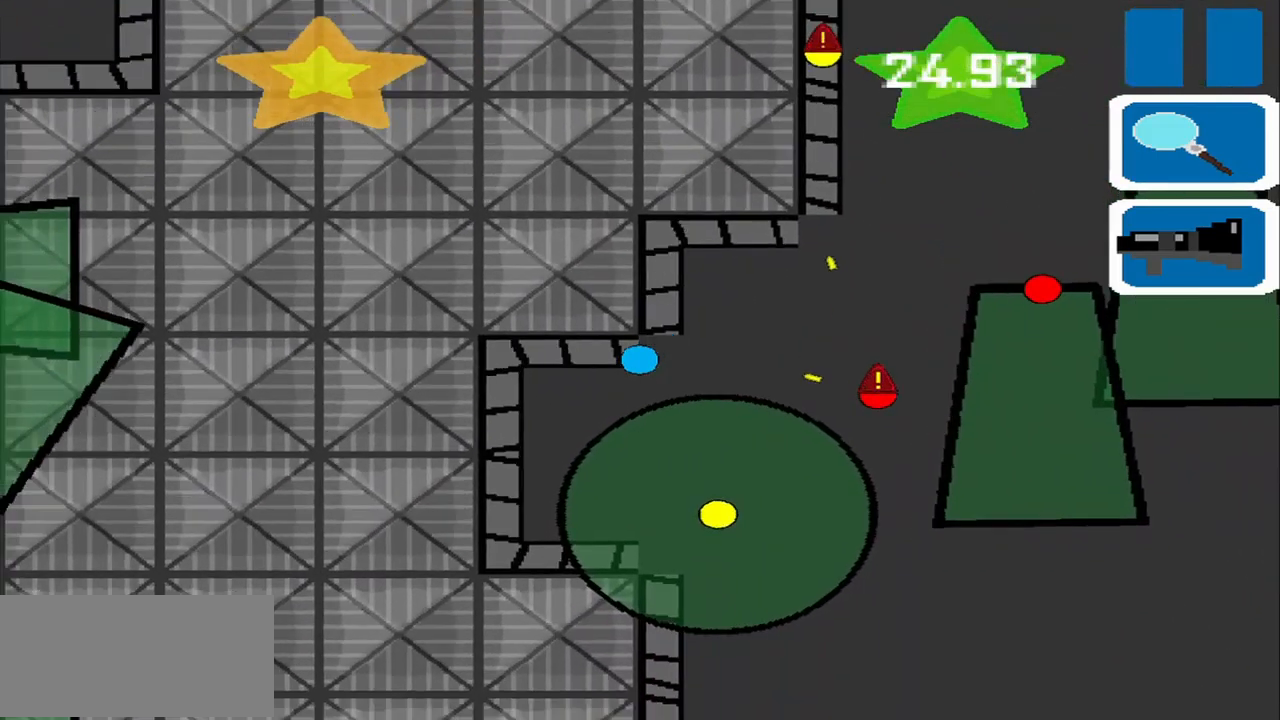
{"buttons": [], "left_stick": "down-right", "right_stick": "center", "events": [[125, "left_stick", "down-left"], [500, "left_stick", "down-right"]]}
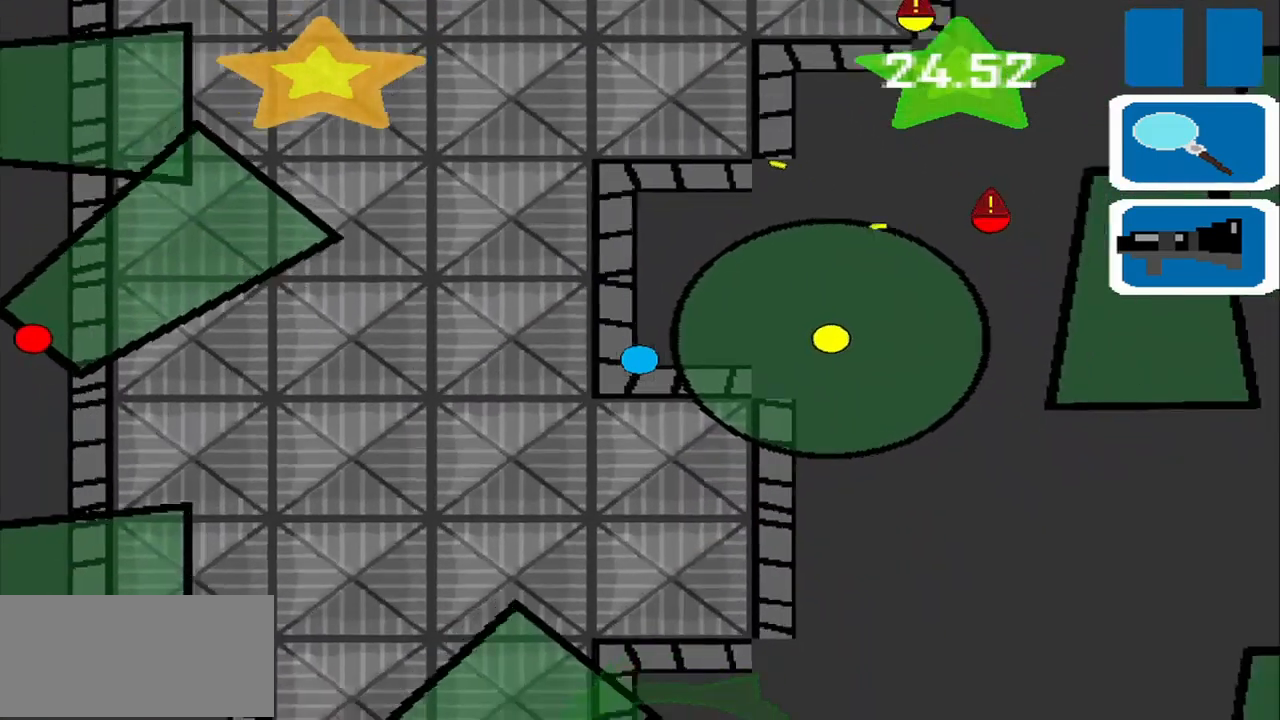
{"buttons": [], "left_stick": "right", "right_stick": "center", "events": [[167, "left_stick", "up-left"], [459, "left_stick", "right"]]}
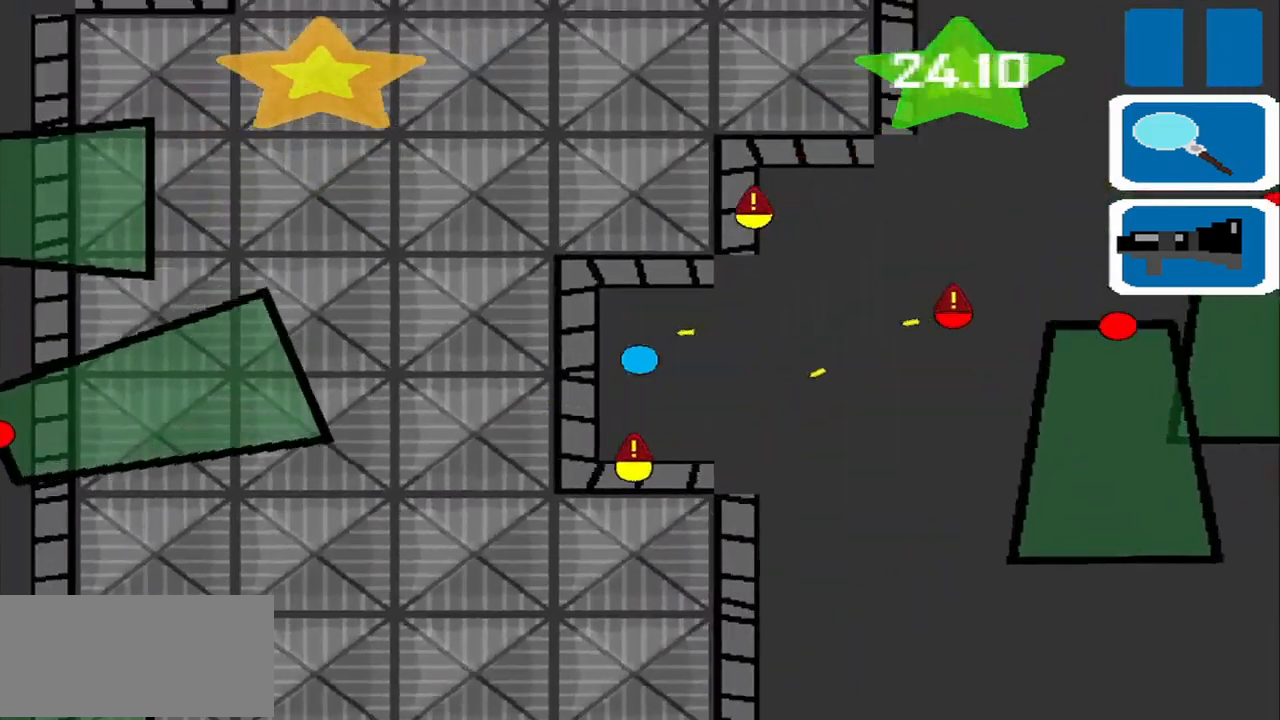
{"buttons": [], "left_stick": "center", "right_stick": "center", "events": [[251, "left_stick", "center"]]}
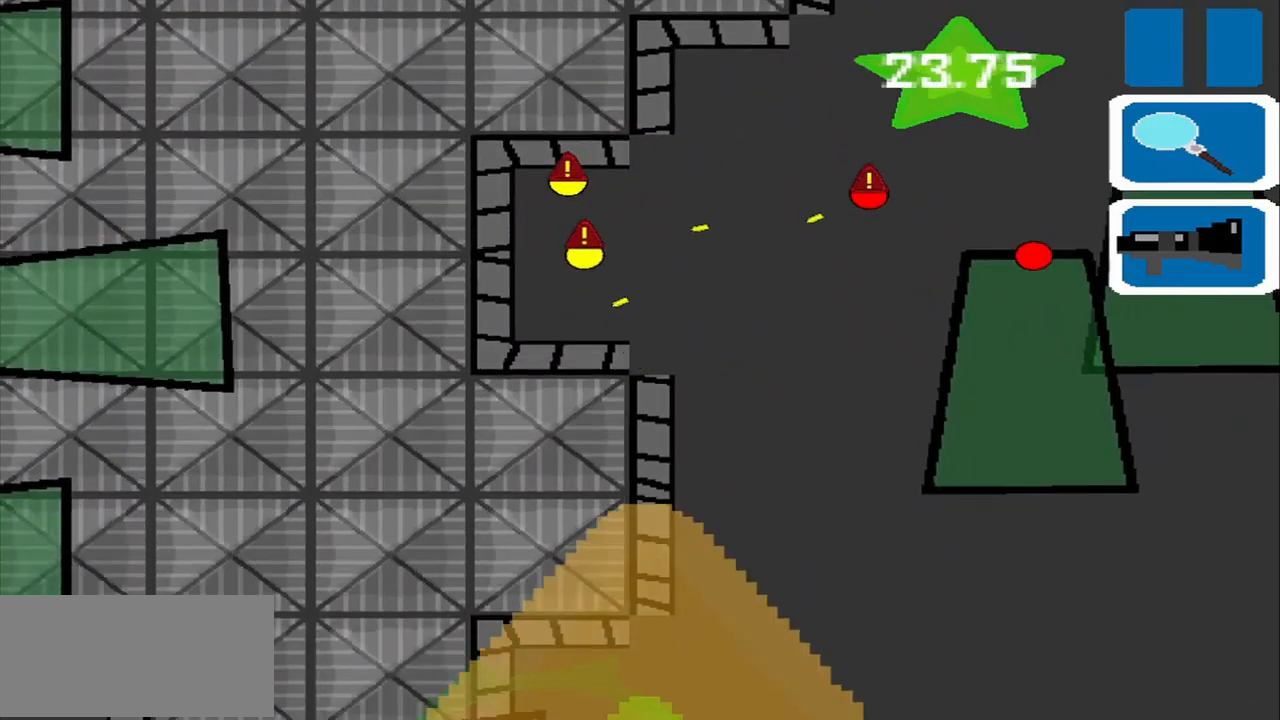
{"buttons": [], "left_stick": "down", "right_stick": "center", "events": [[167, "left_stick", "down-right"], [500, "left_stick", "down"]]}
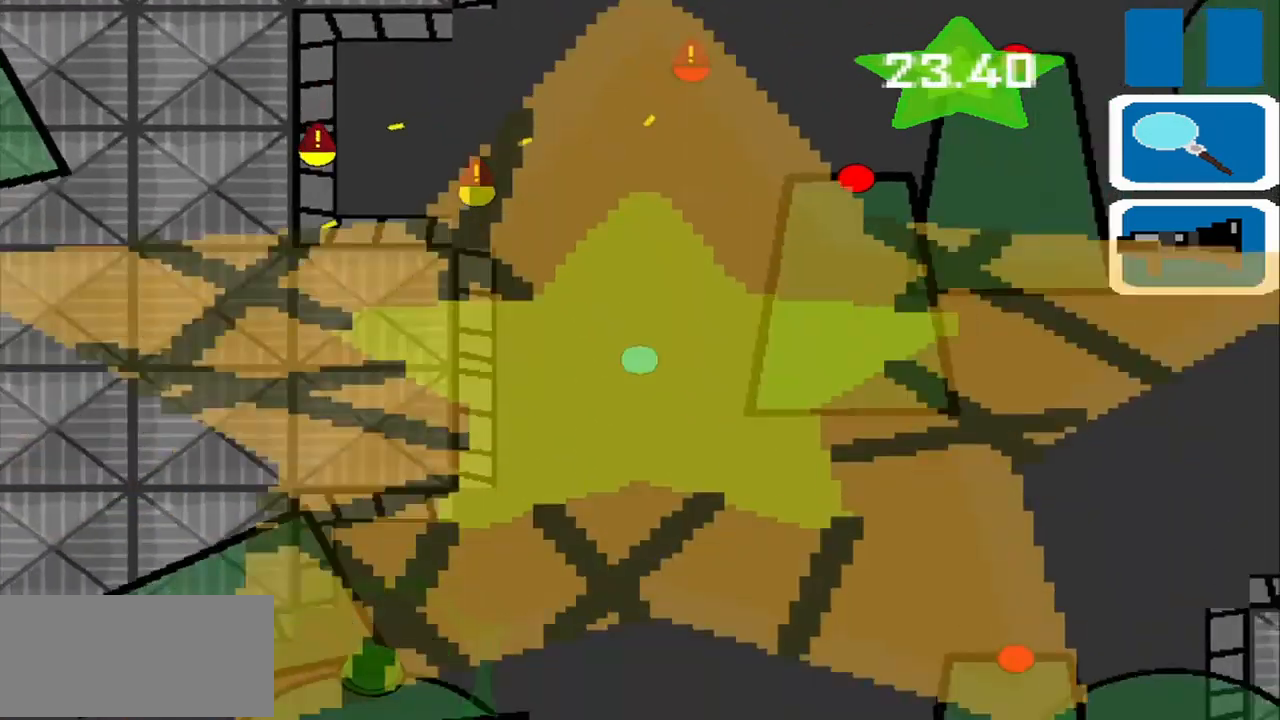
{"buttons": [], "left_stick": "down", "right_stick": "down", "events": [[292, "L1", "down"], [334, "left_stick", "center"], [417, "L1", "up"], [500, "left_stick", "down"], [500, "right_stick", "down"]]}
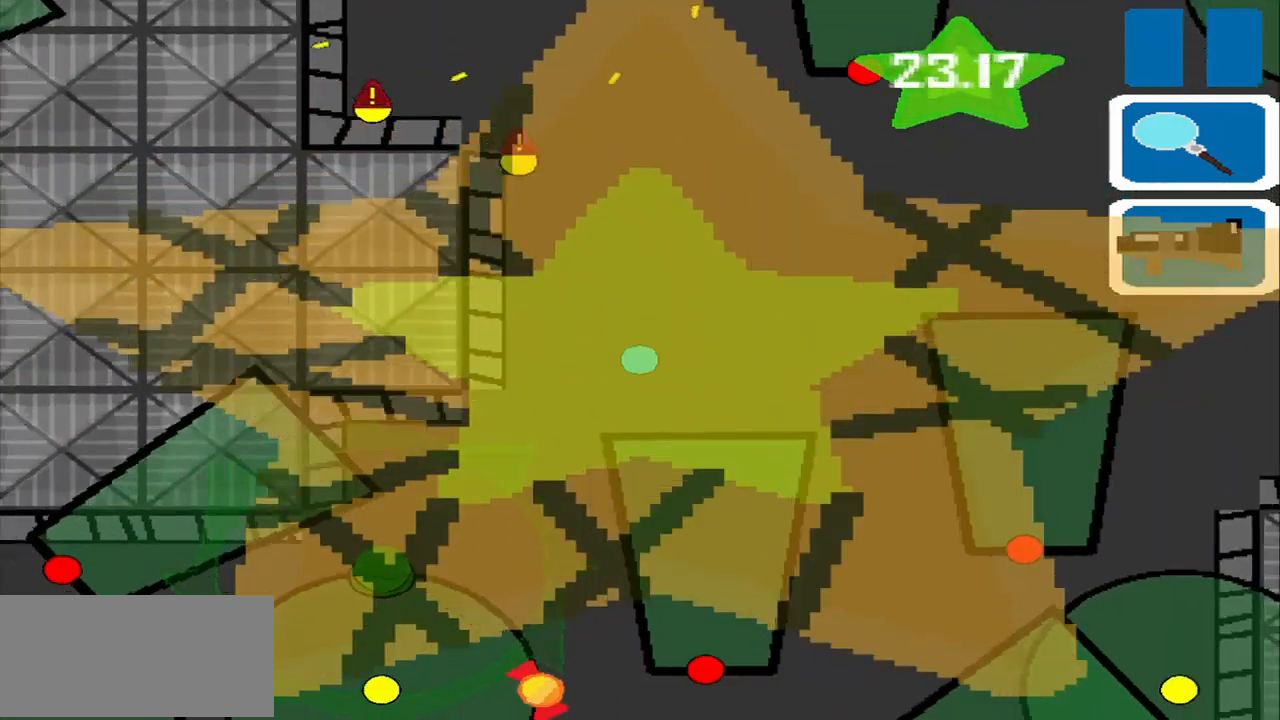
{"buttons": [], "left_stick": "down-left", "right_stick": "center", "events": [[84, "right_stick", "center"], [125, "left_stick", "down-left"]]}
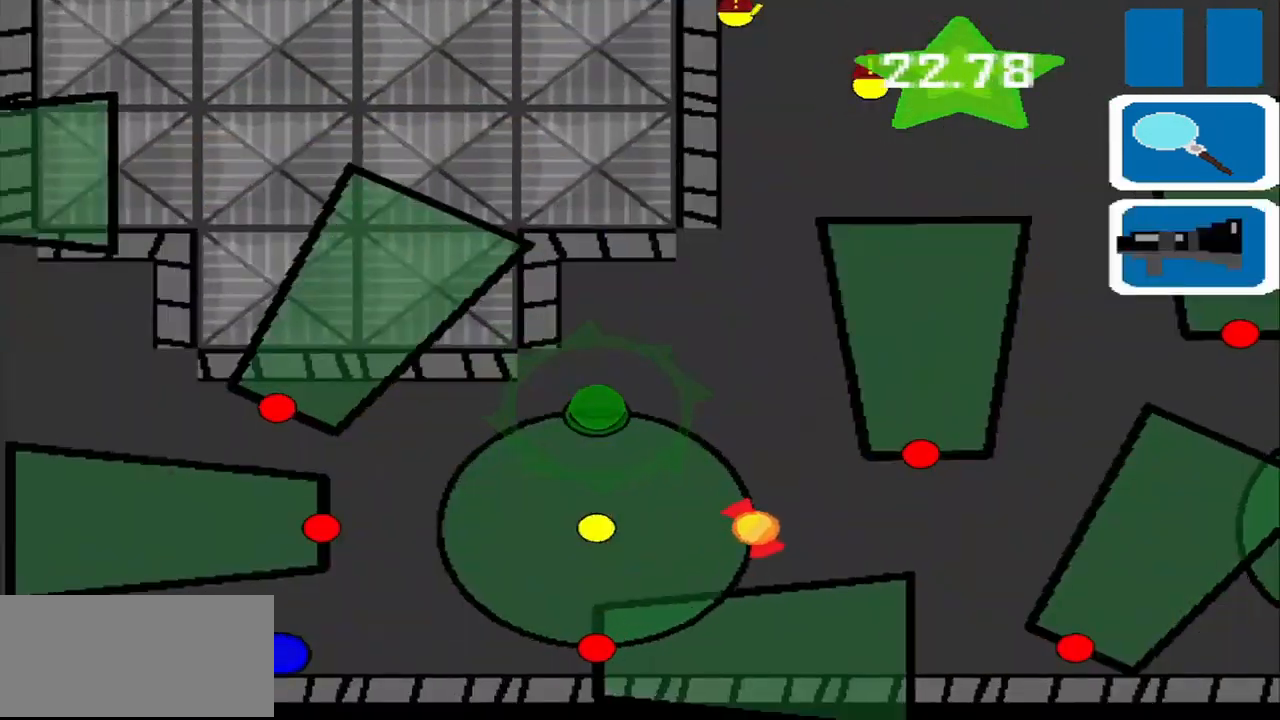
{"buttons": [], "left_stick": "left", "right_stick": "center", "events": [[459, "left_stick", "left"]]}
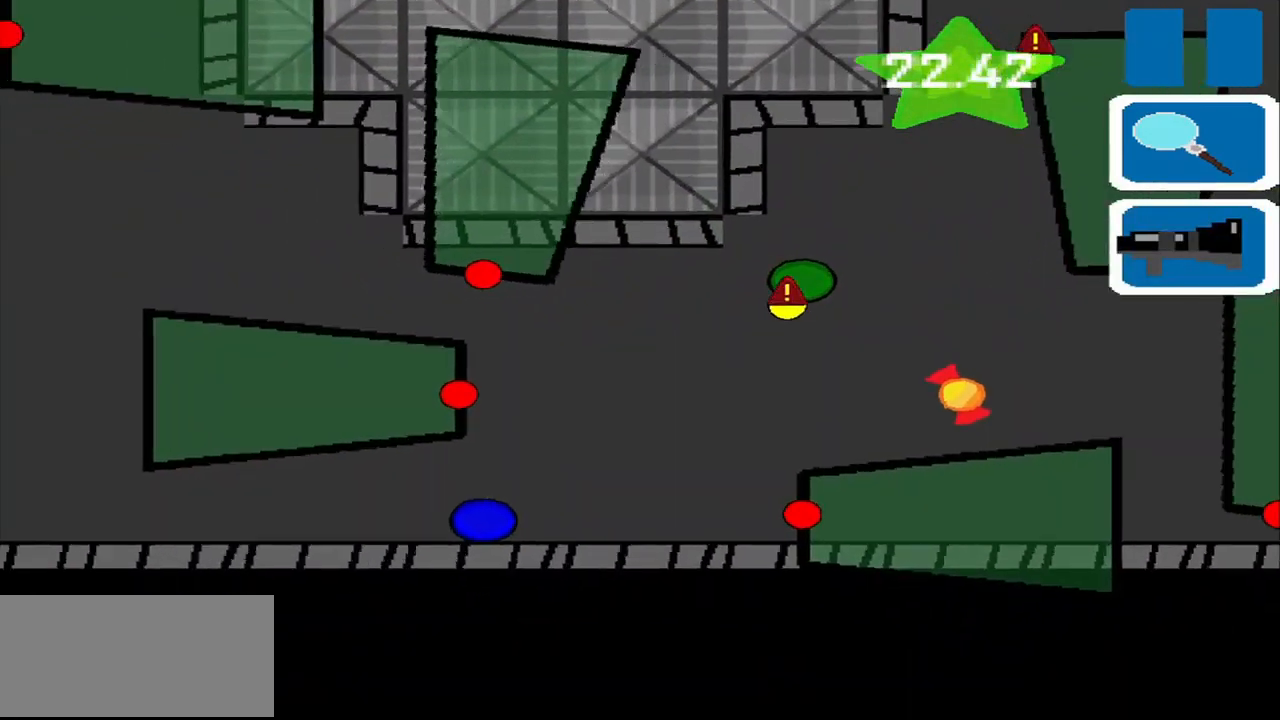
{"buttons": [], "left_stick": "left", "right_stick": "center", "events": []}
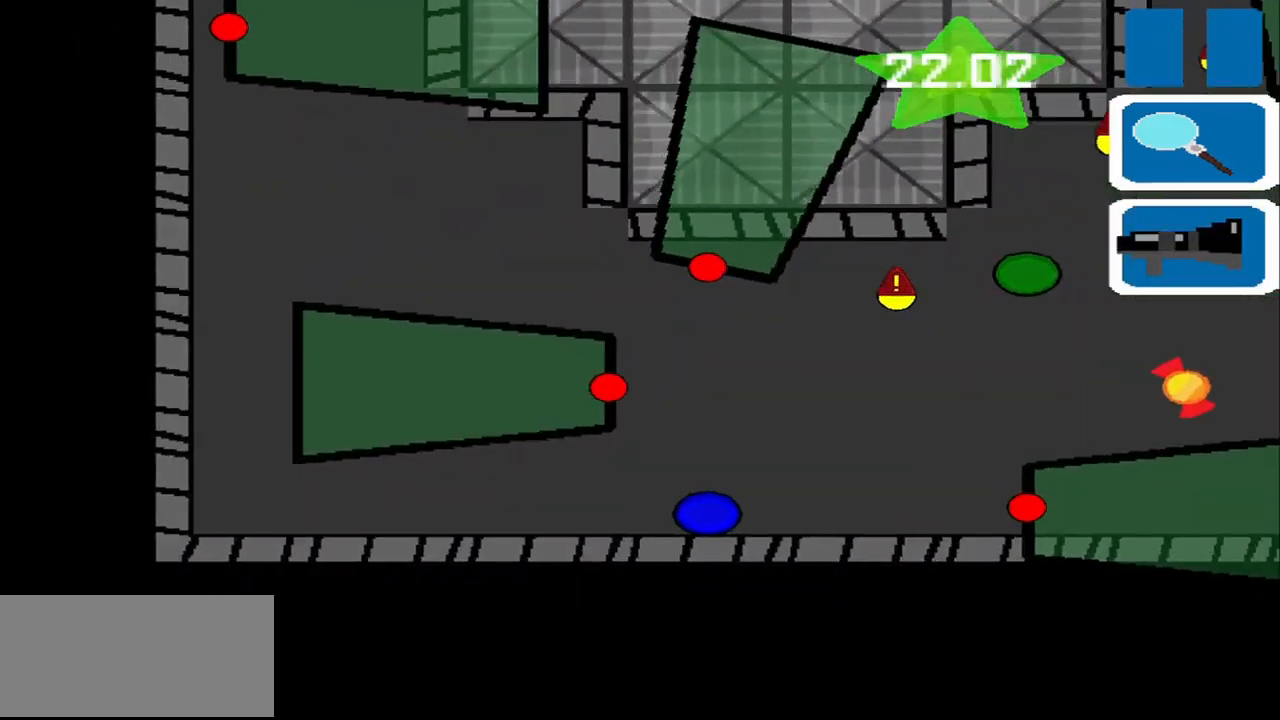
{"buttons": [], "left_stick": "up-left", "right_stick": "center", "events": [[209, "left_stick", "up-left"]]}
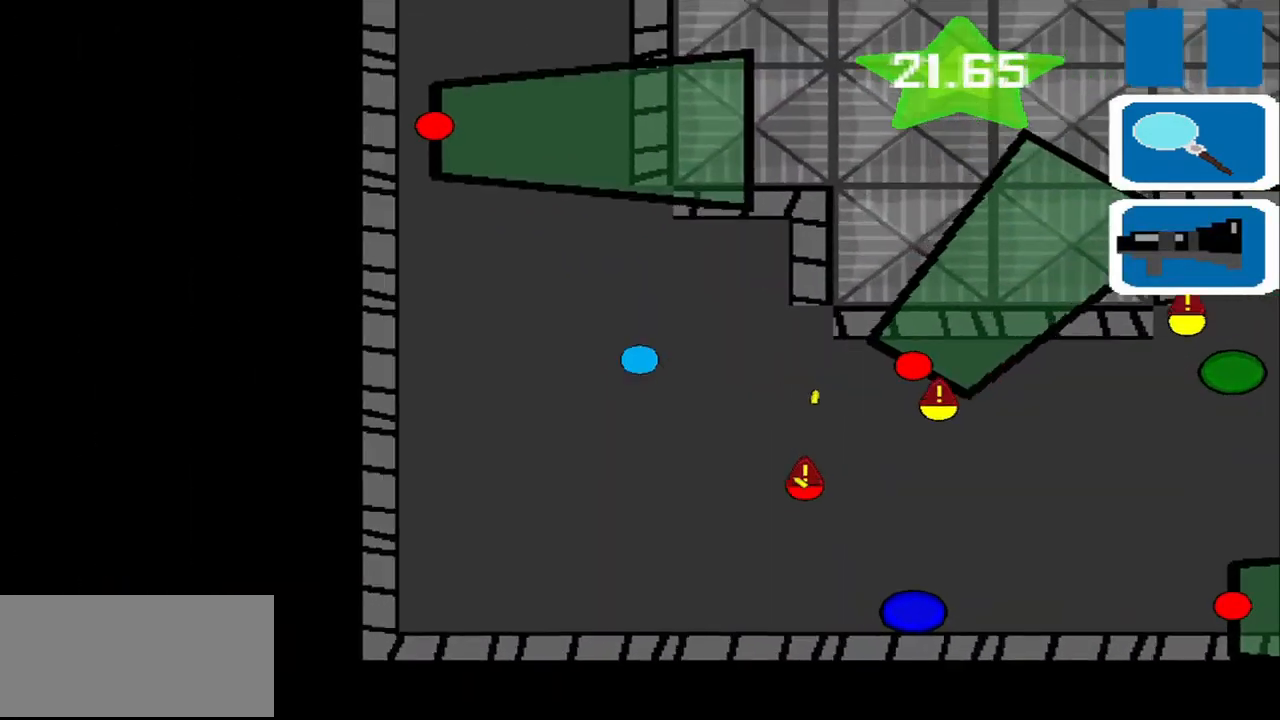
{"buttons": [], "left_stick": "up-left", "right_stick": "center", "events": []}
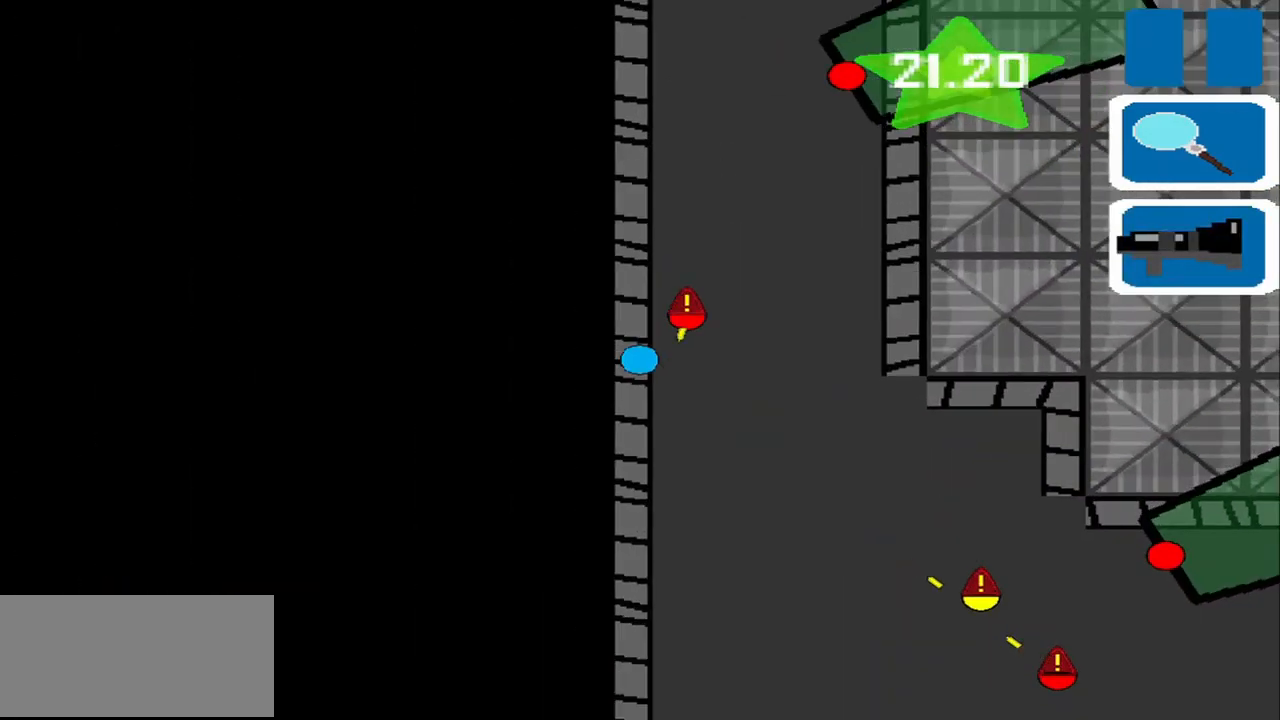
{"buttons": [], "left_stick": "up", "right_stick": "center", "events": [[209, "left_stick", "center"], [500, "left_stick", "up"]]}
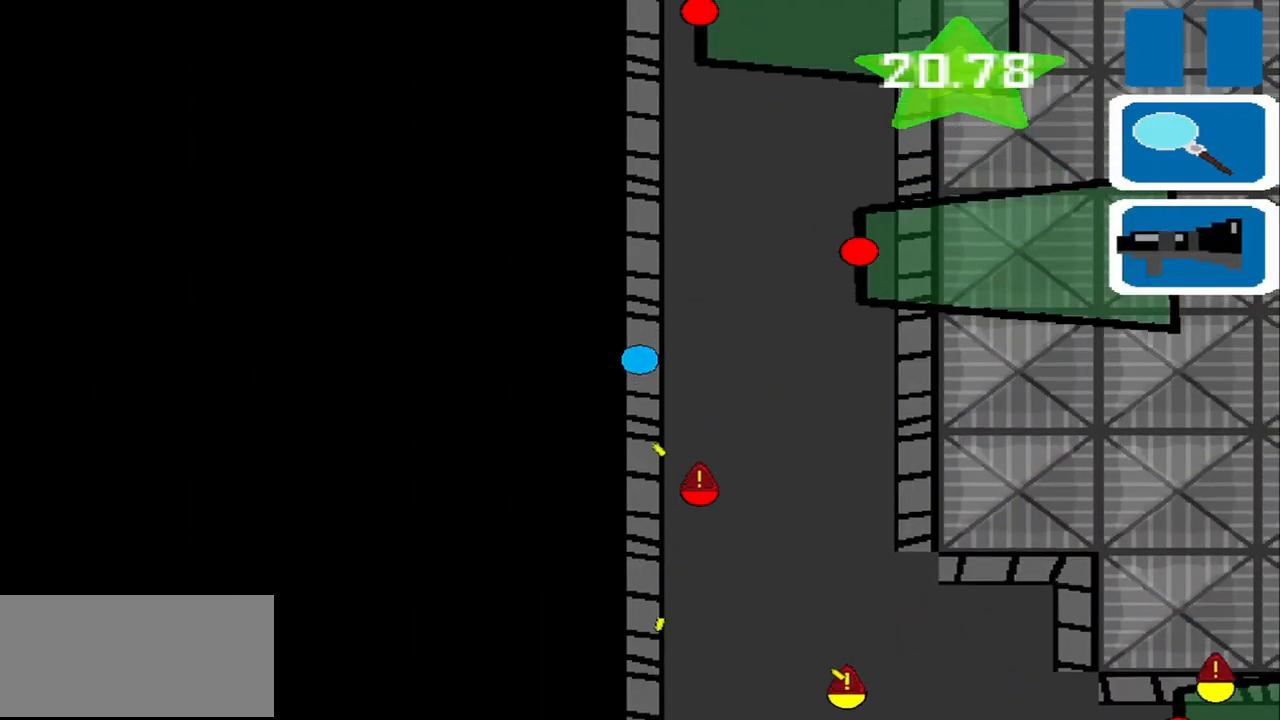
{"buttons": [], "left_stick": "up", "right_stick": "center", "events": []}
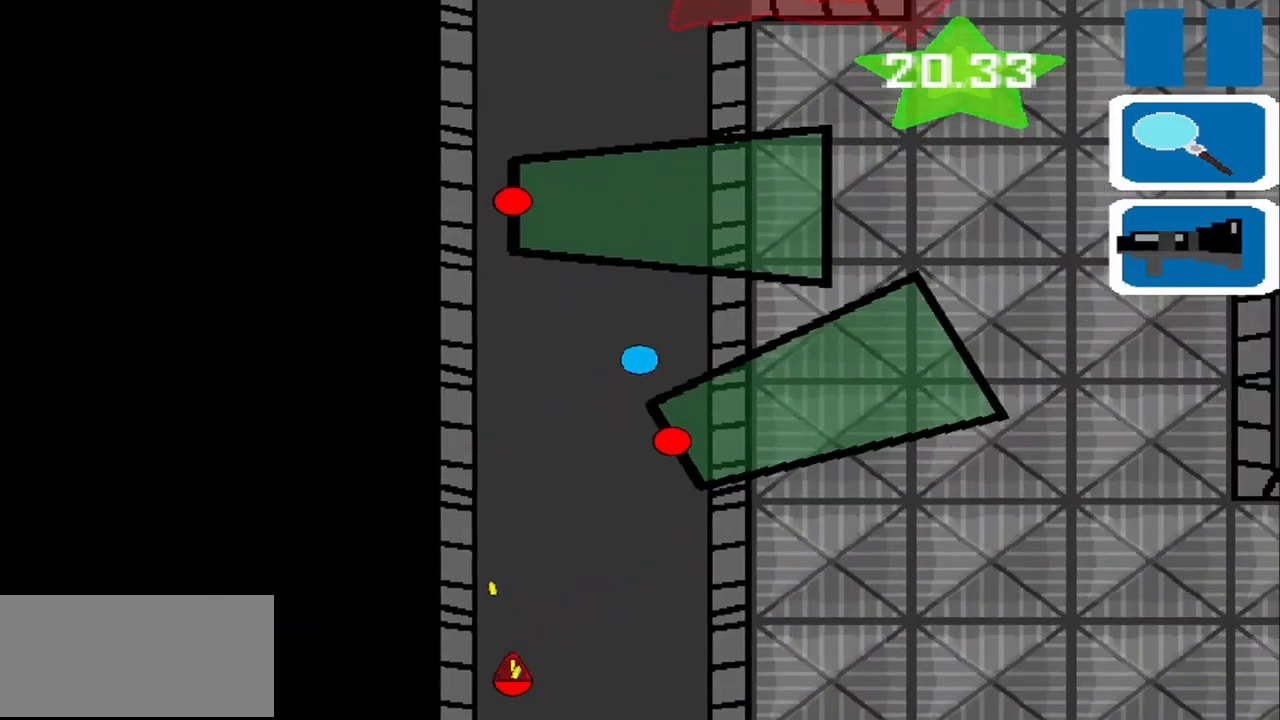
{"buttons": [], "left_stick": "up", "right_stick": "center", "events": [[167, "left_stick", "left"], [500, "left_stick", "up"]]}
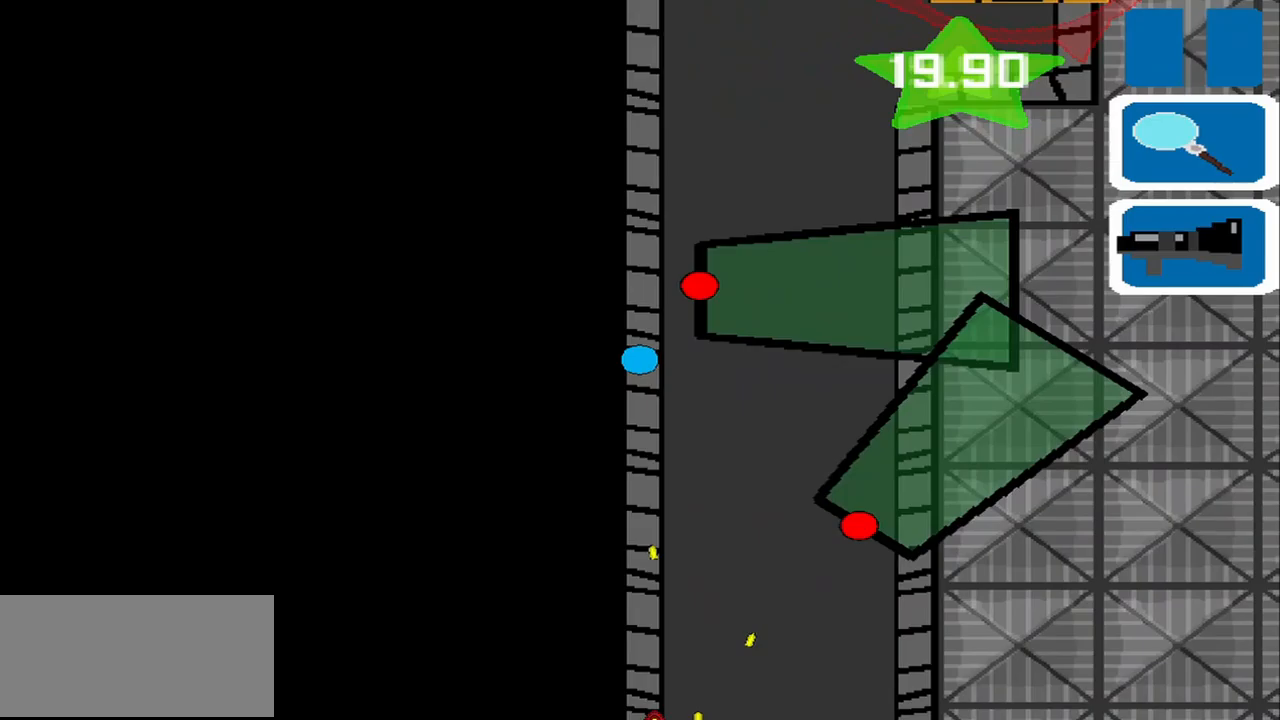
{"buttons": [], "left_stick": "up-right", "right_stick": "center", "events": [[417, "left_stick", "up-right"]]}